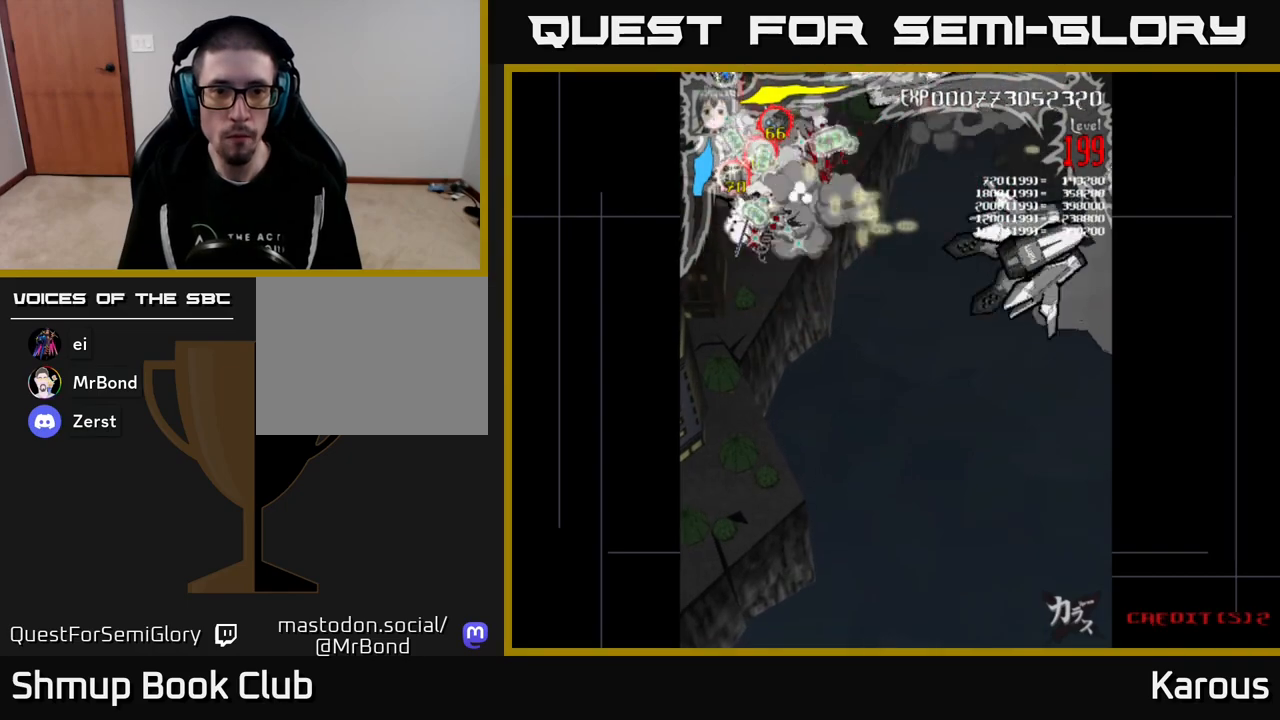
Gameplay with a controller (Xbox layout); each line is a JSON object with the inputs held at the frame after it. "events" lists button and stick changes between this image and that frame as [ms after this image, input, new state], when the widget could be followed in between. Not read: left_stick right_stick.
{"buttons": ["B", "DPAD_DOWN", "DPAD_RIGHT"], "events": [[33, "DPAD_DOWN", "up"], [50, "DPAD_UP", "down"], [117, "DPAD_LEFT", "down"], [217, "DPAD_LEFT", "up"], [267, "DPAD_LEFT", "down"], [350, "DPAD_UP", "up"], [433, "DPAD_DOWN", "down"], [433, "DPAD_LEFT", "up"], [467, "DPAD_RIGHT", "down"]]}
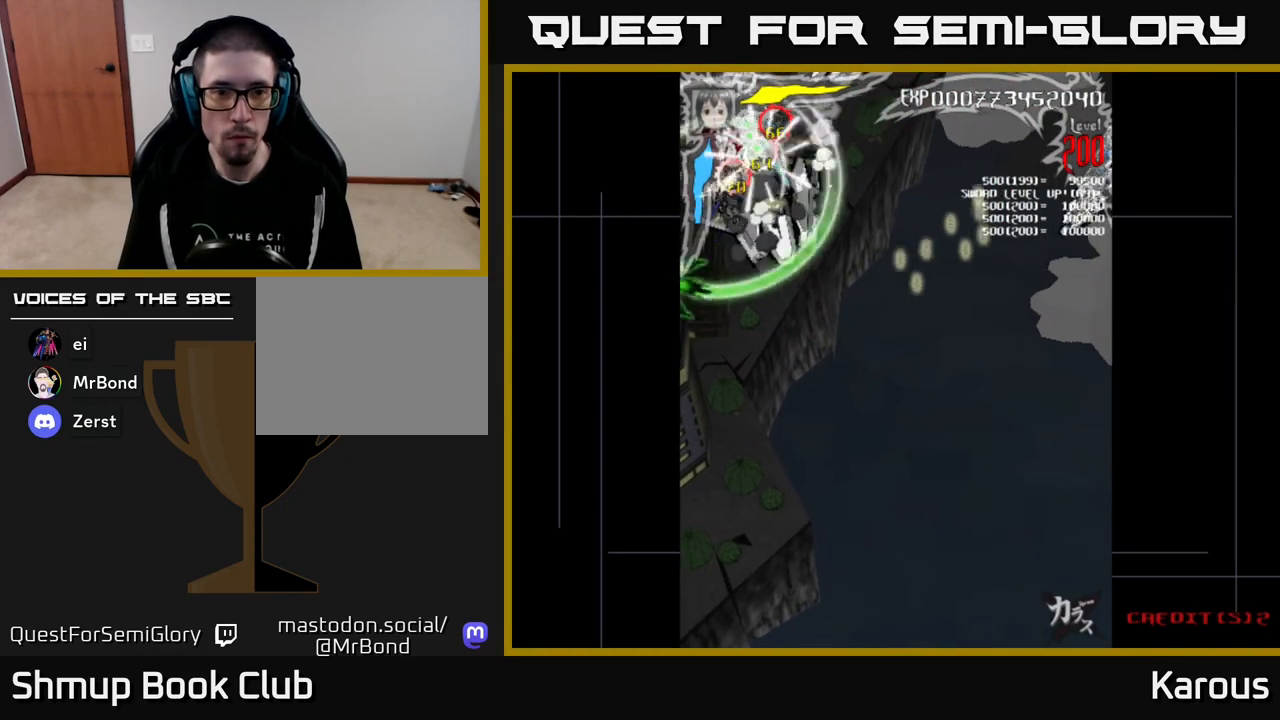
{"buttons": ["B", "DPAD_UP"], "events": [[200, "DPAD_RIGHT", "up"], [383, "DPAD_DOWN", "up"], [417, "DPAD_UP", "down"]]}
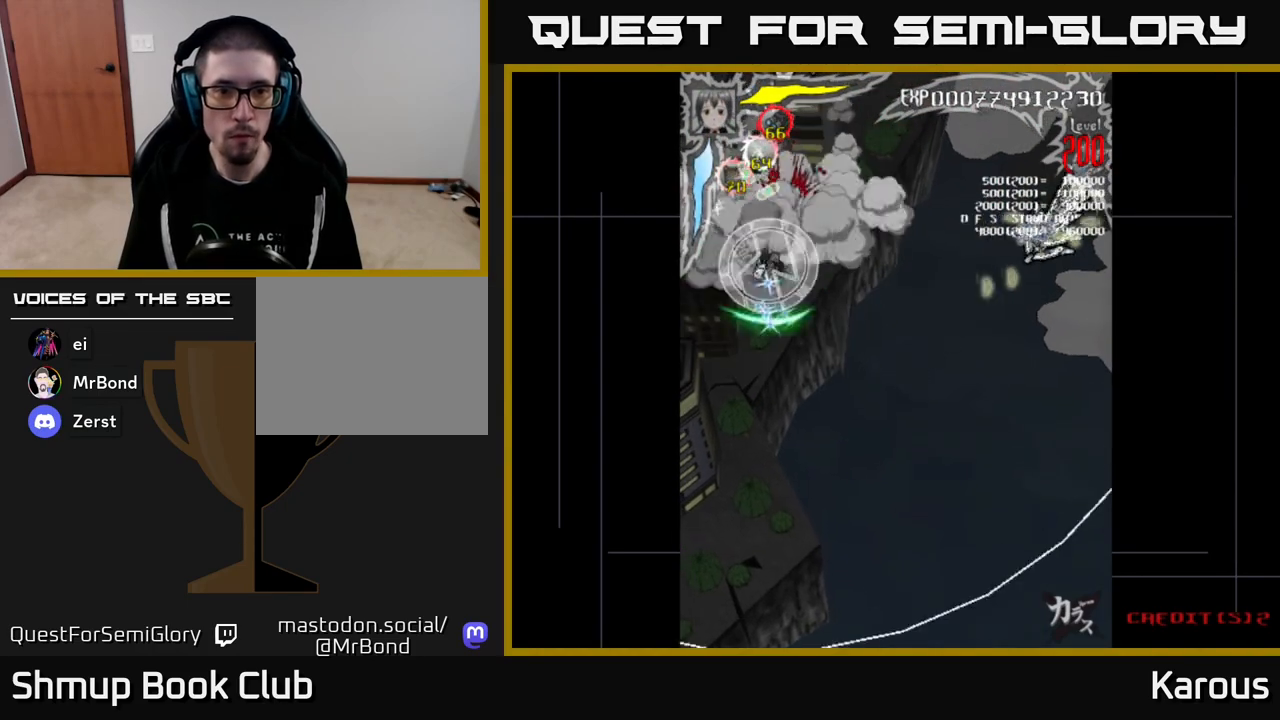
{"buttons": ["B", "DPAD_DOWN", "DPAD_RIGHT"], "events": [[50, "DPAD_UP", "up"], [83, "DPAD_RIGHT", "down"], [117, "DPAD_DOWN", "down"], [133, "B", "up"], [200, "X", "down"], [267, "X", "up"], [350, "B", "down"]]}
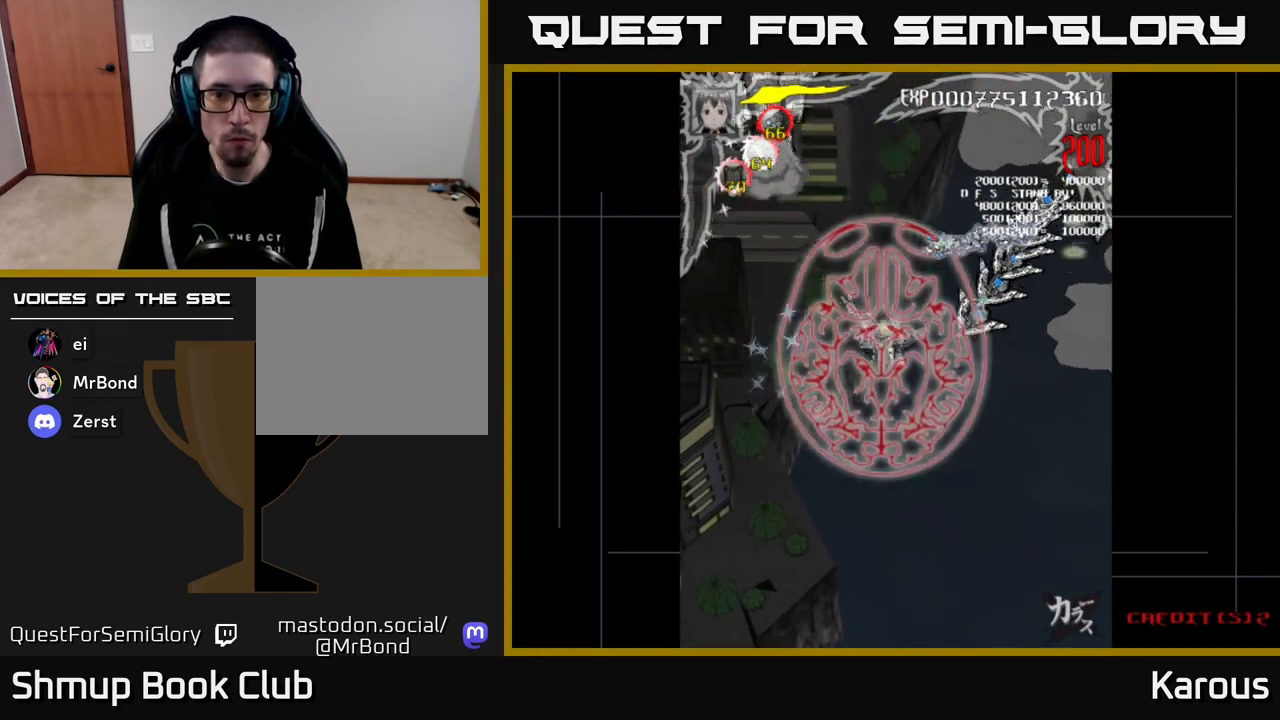
{"buttons": ["B", "DPAD_UP"], "events": [[200, "DPAD_DOWN", "up"], [283, "DPAD_UP", "down"], [333, "DPAD_RIGHT", "up"]]}
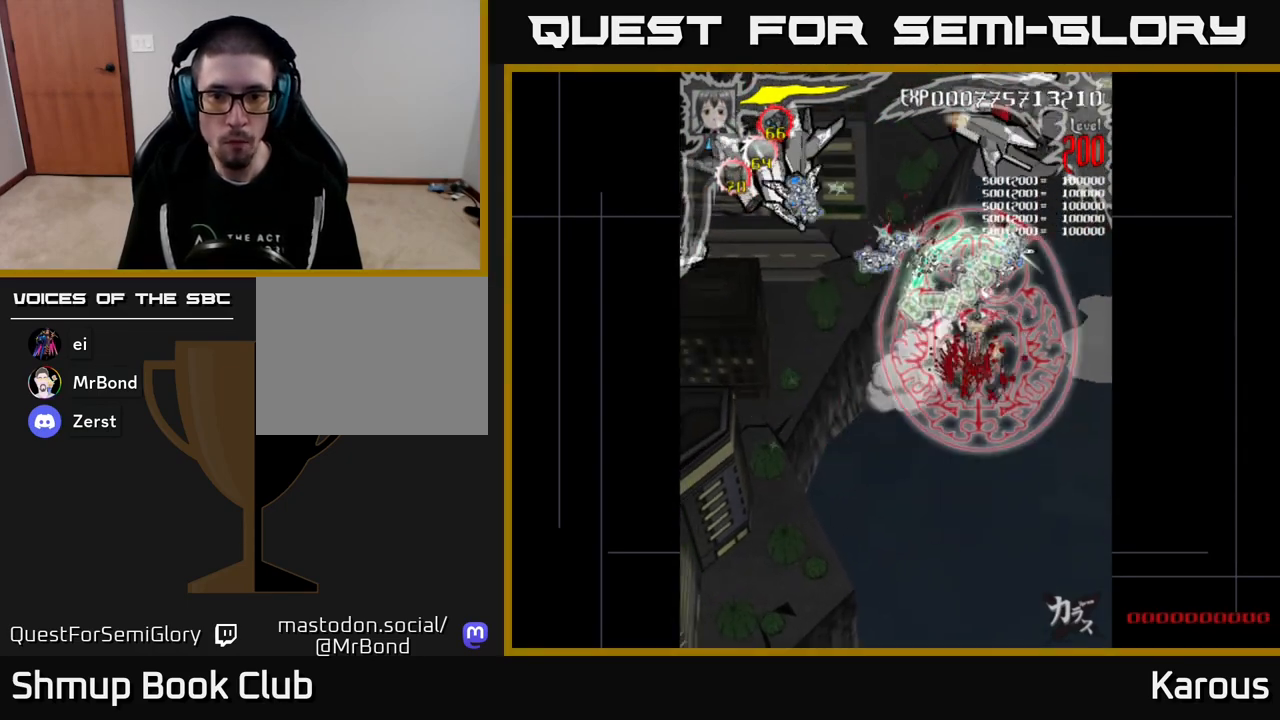
{"buttons": ["B", "DPAD_LEFT"], "events": [[33, "DPAD_LEFT", "down"], [133, "DPAD_UP", "up"]]}
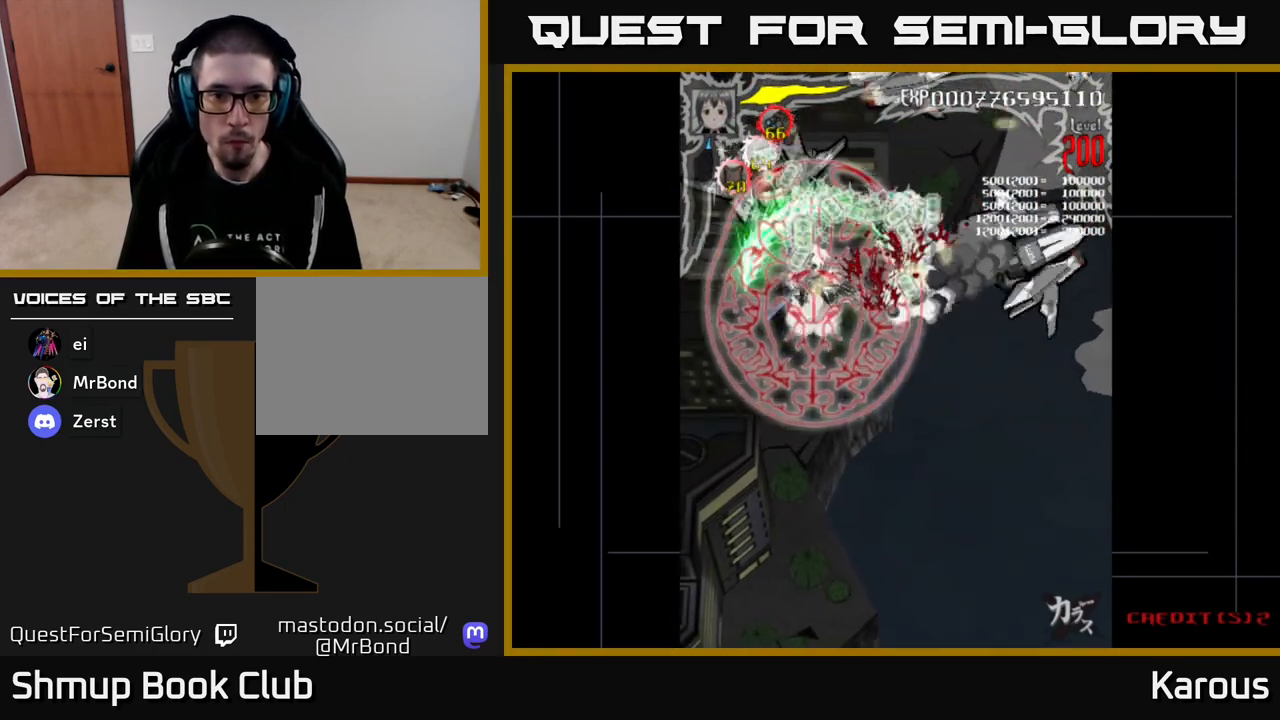
{"buttons": ["B", "DPAD_DOWN"], "events": [[17, "DPAD_UP", "down"], [217, "DPAD_LEFT", "up"], [283, "DPAD_RIGHT", "down"], [300, "DPAD_UP", "up"], [350, "DPAD_DOWN", "down"], [483, "DPAD_RIGHT", "up"]]}
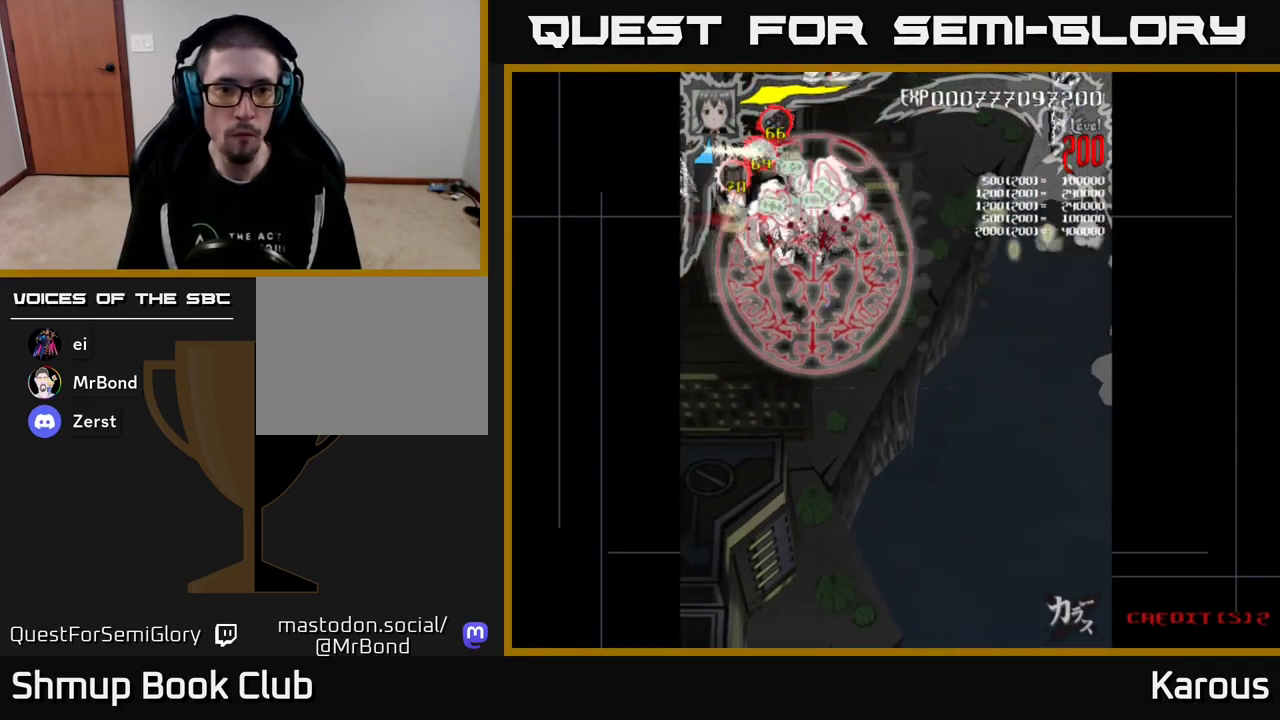
{"buttons": ["B", "DPAD_LEFT"]}
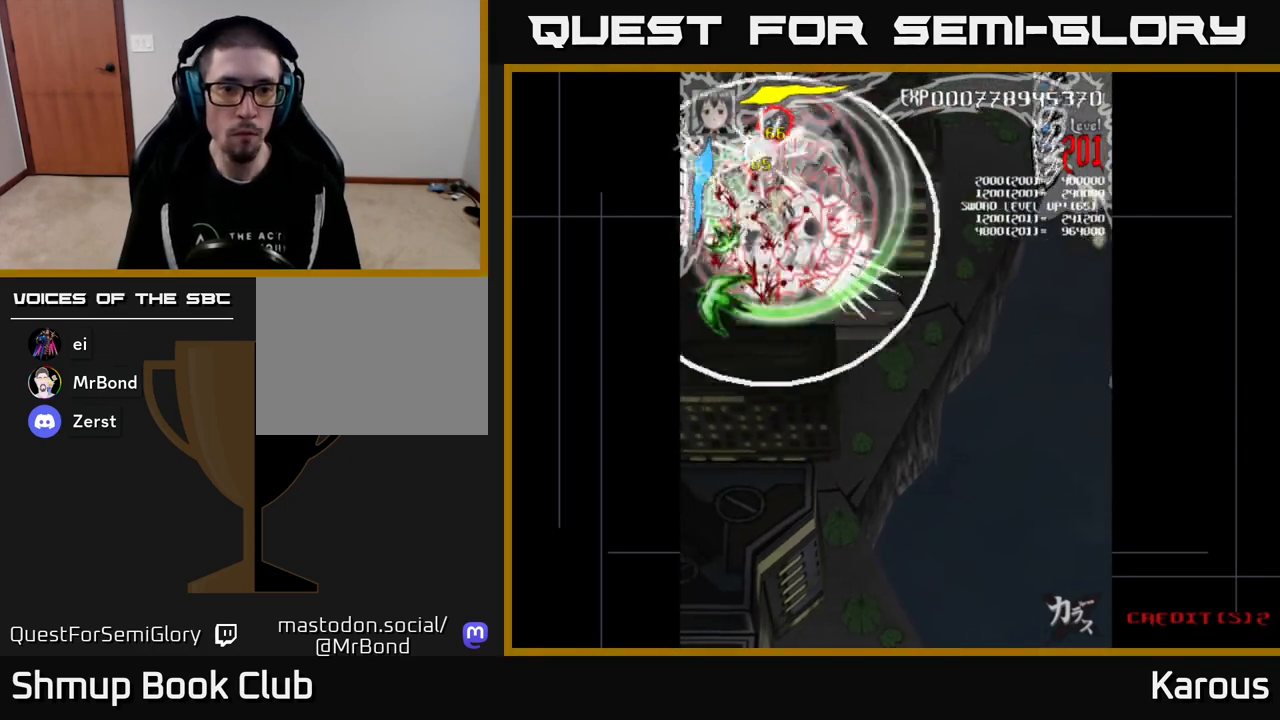
{"buttons": ["B", "DPAD_DOWN", "DPAD_RIGHT"], "events": [[133, "DPAD_DOWN", "down"], [133, "DPAD_LEFT", "up"], [167, "DPAD_RIGHT", "down"]]}
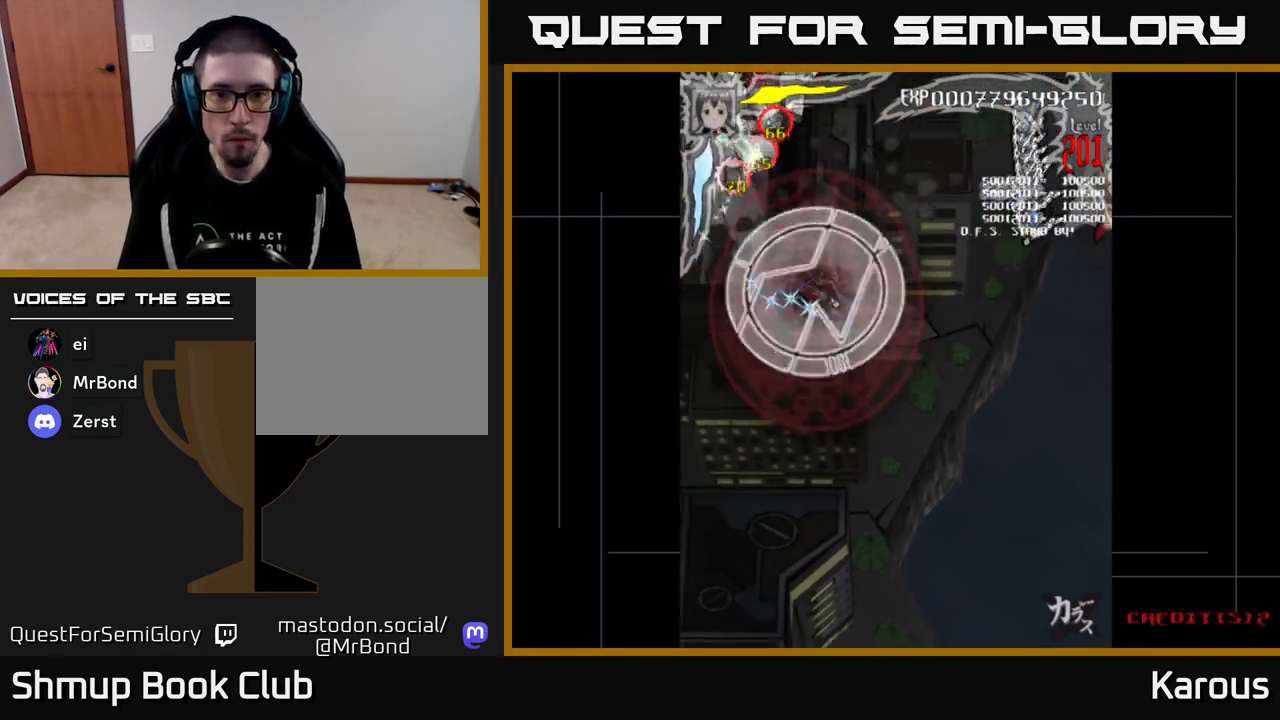
{"buttons": ["A", "DPAD_DOWN", "DPAD_RIGHT"], "events": [[17, "B", "up"], [33, "A", "down"]]}
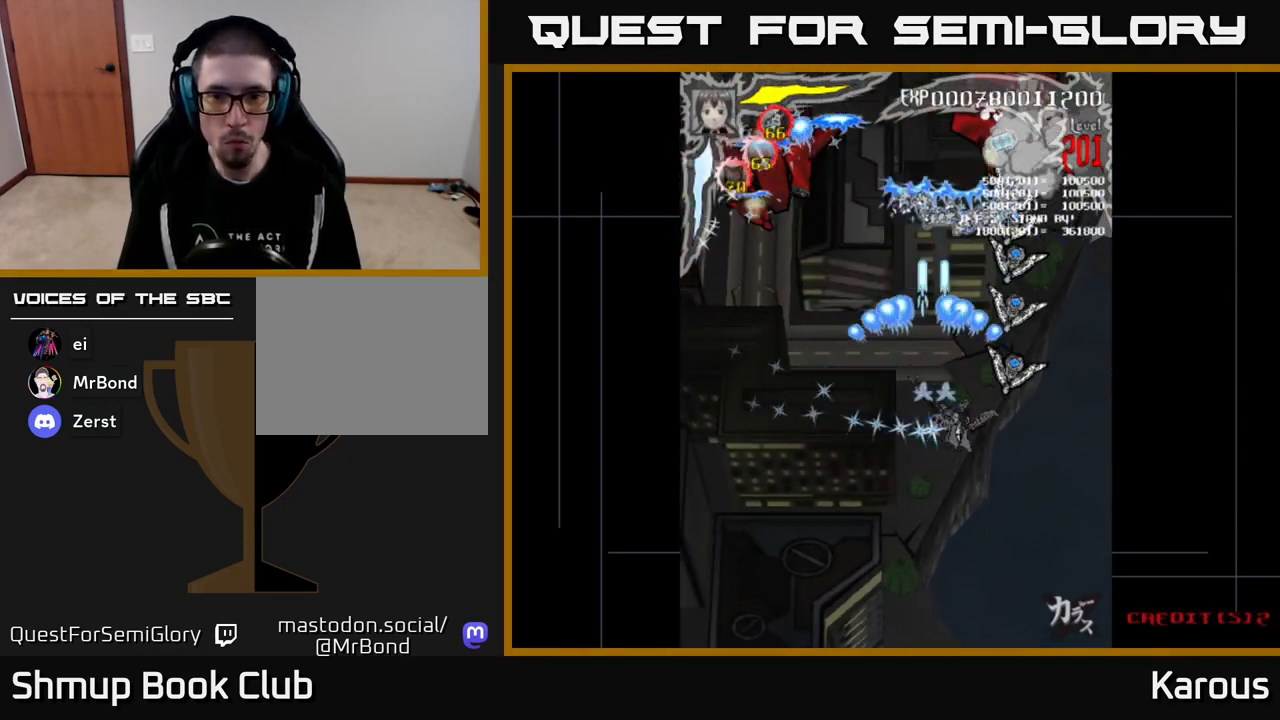
{"buttons": ["A", "DPAD_UP"], "events": [[100, "DPAD_RIGHT", "up"], [300, "X", "down"], [417, "X", "up"], [433, "DPAD_DOWN", "up"], [483, "DPAD_UP", "down"]]}
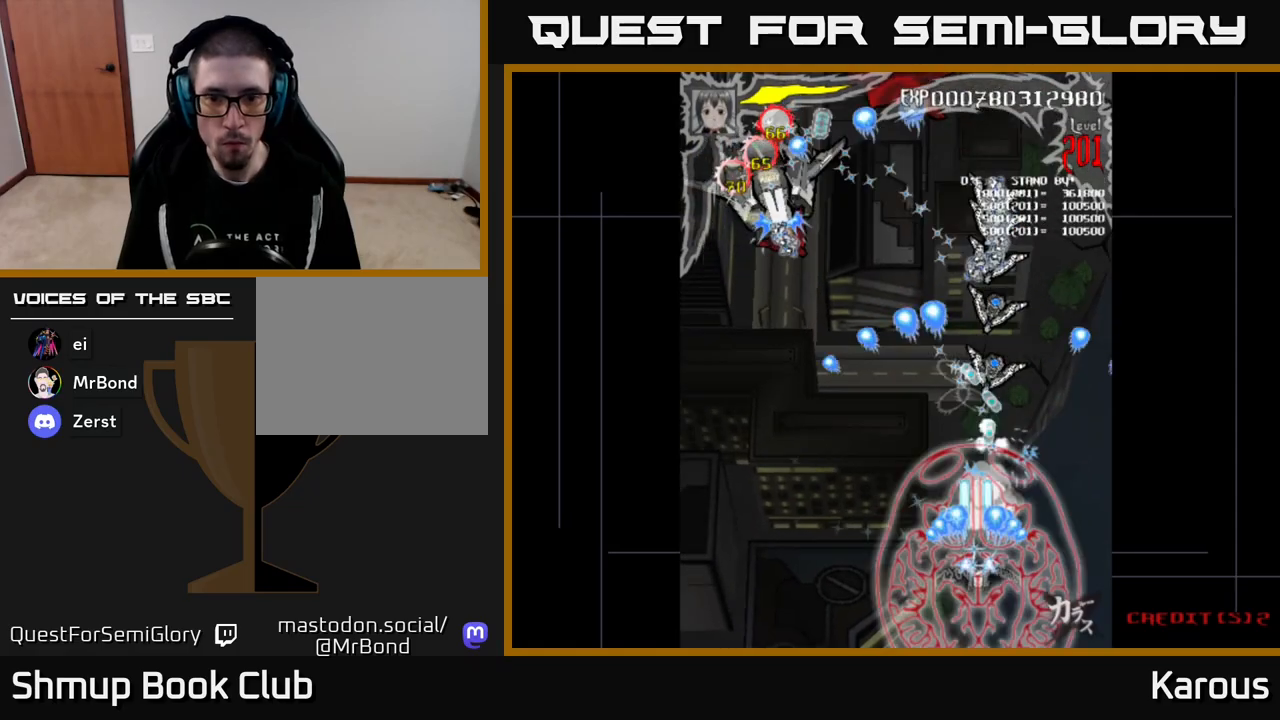
{"buttons": ["A", "DPAD_LEFT"], "events": [[383, "DPAD_LEFT", "down"], [500, "DPAD_UP", "up"]]}
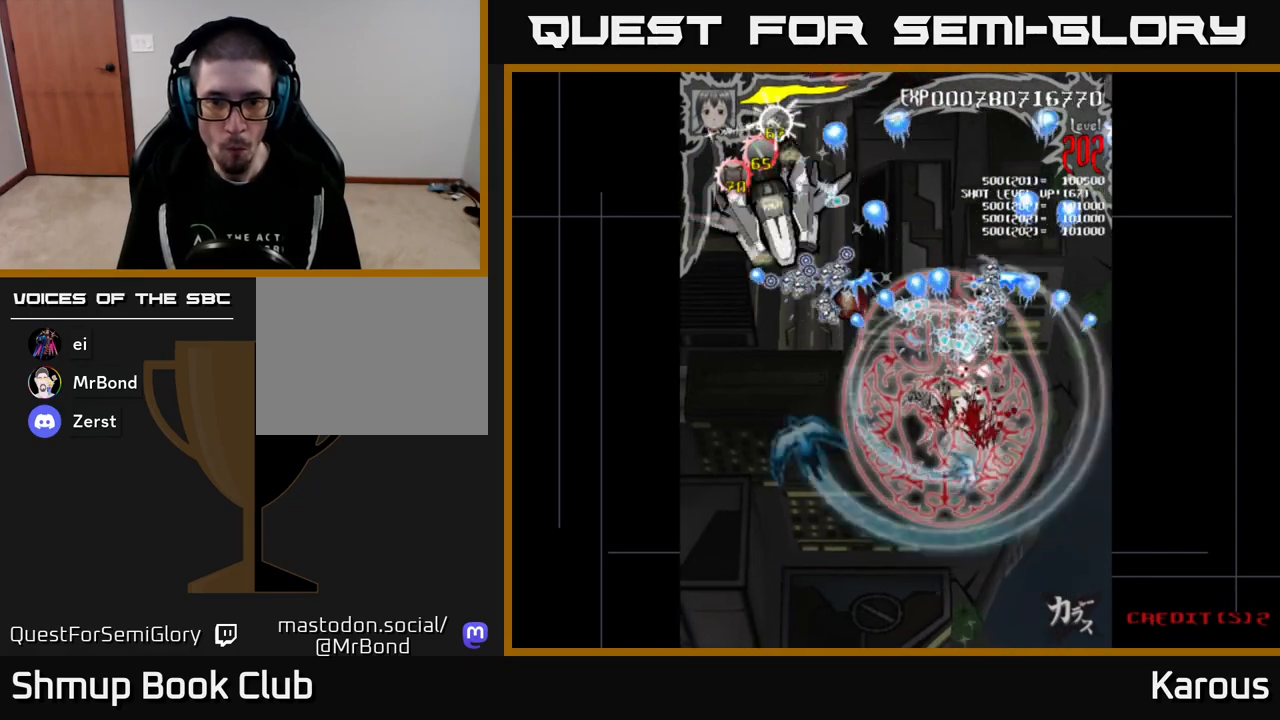
{"buttons": ["A", "DPAD_DOWN", "DPAD_RIGHT"], "events": [[267, "DPAD_UP", "down"], [333, "DPAD_LEFT", "up"], [350, "DPAD_RIGHT", "down"], [350, "DPAD_UP", "up"], [383, "DPAD_DOWN", "down"]]}
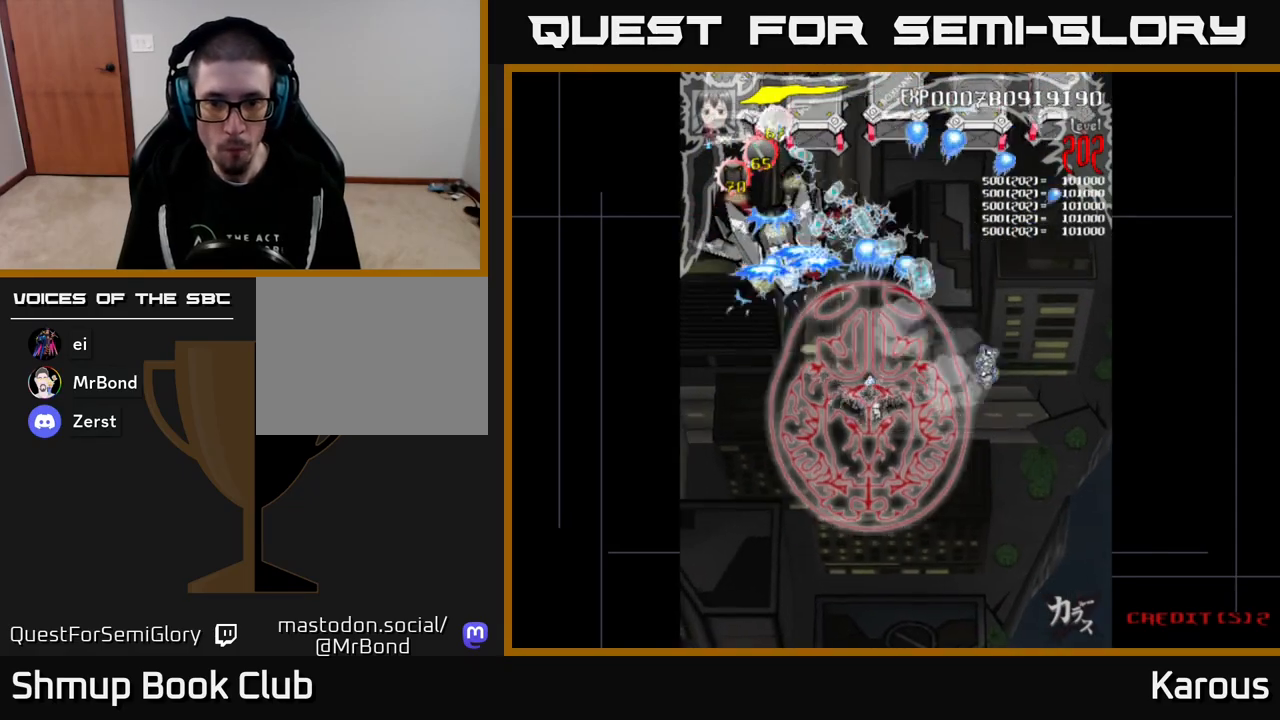
{"buttons": ["B", "DPAD_UP", "DPAD_LEFT"], "events": [[67, "DPAD_DOWN", "up"], [67, "DPAD_RIGHT", "up"], [100, "DPAD_LEFT", "down"], [100, "DPAD_UP", "down"], [167, "B", "down"], [233, "A", "up"]]}
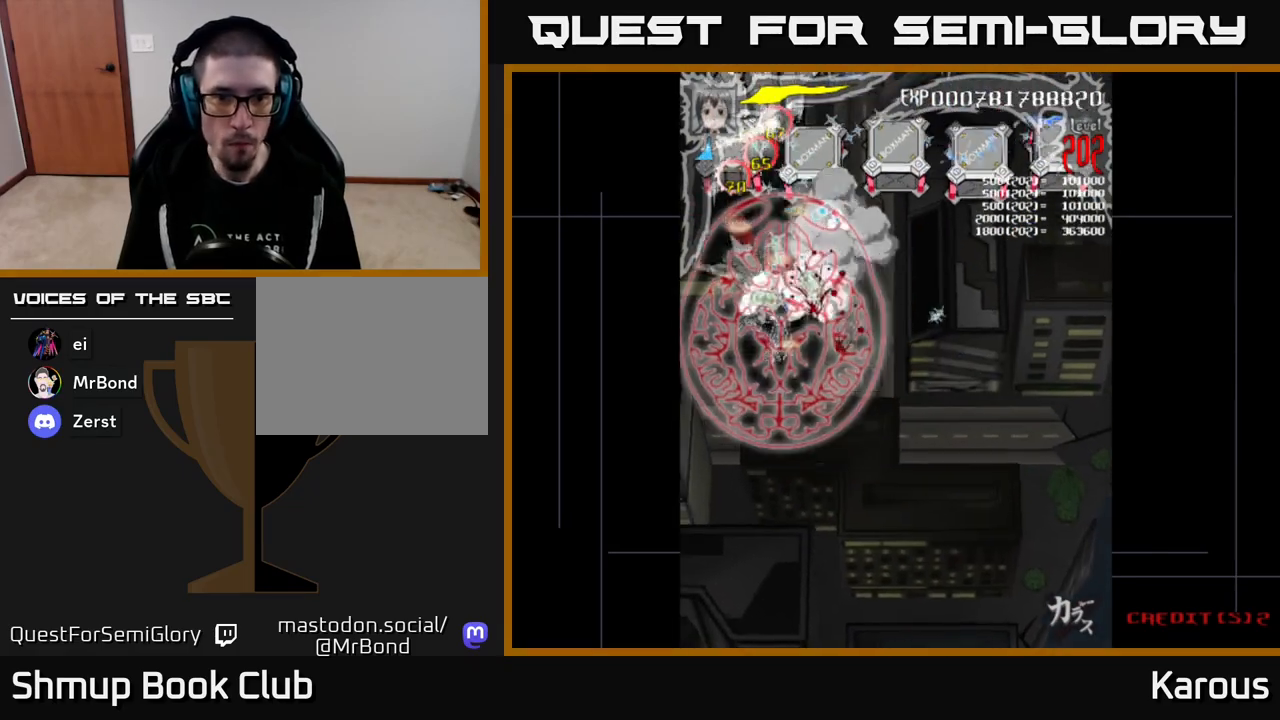
{"buttons": ["B", "DPAD_UP", "DPAD_RIGHT"], "events": [[50, "DPAD_LEFT", "up"], [250, "DPAD_LEFT", "down"], [383, "DPAD_LEFT", "up"], [433, "DPAD_RIGHT", "down"]]}
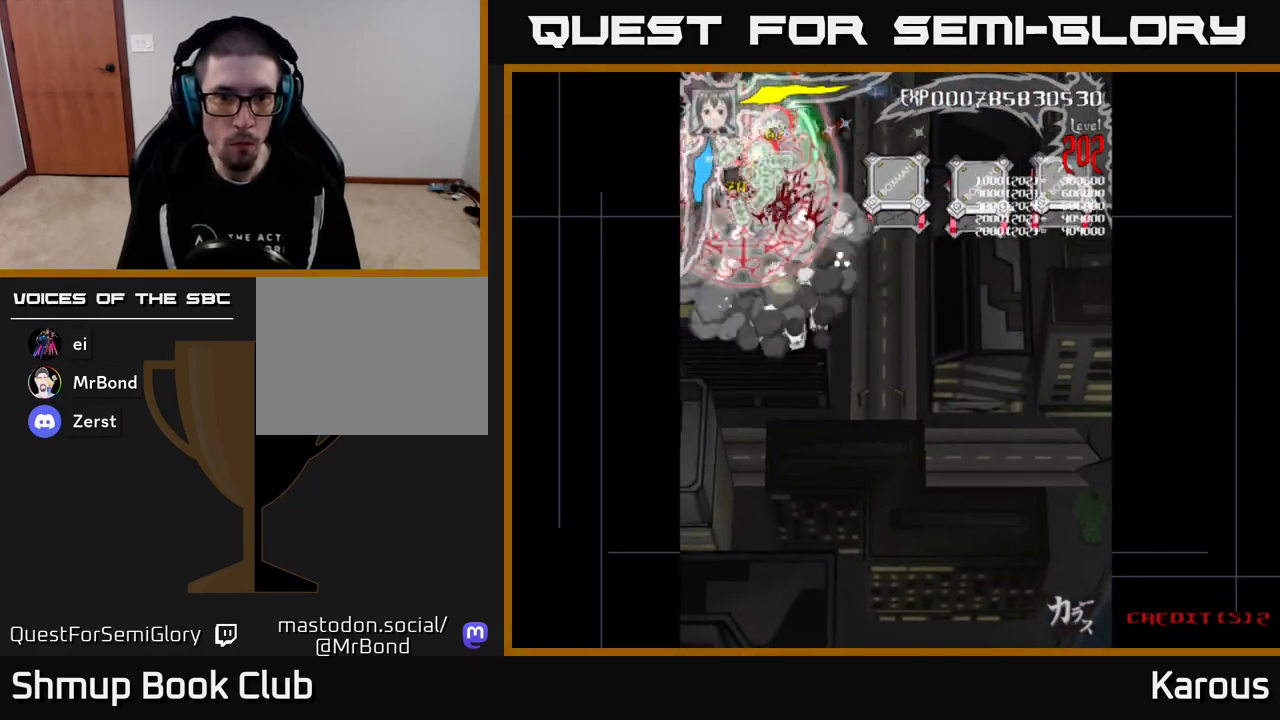
{"buttons": ["B", "DPAD_DOWN", "DPAD_RIGHT"], "events": [[50, "DPAD_UP", "up"], [83, "DPAD_DOWN", "down"], [100, "DPAD_RIGHT", "up"], [133, "DPAD_LEFT", "down"], [233, "DPAD_DOWN", "up"], [250, "DPAD_DOWN", "down"], [317, "DPAD_LEFT", "up"], [350, "DPAD_RIGHT", "down"]]}
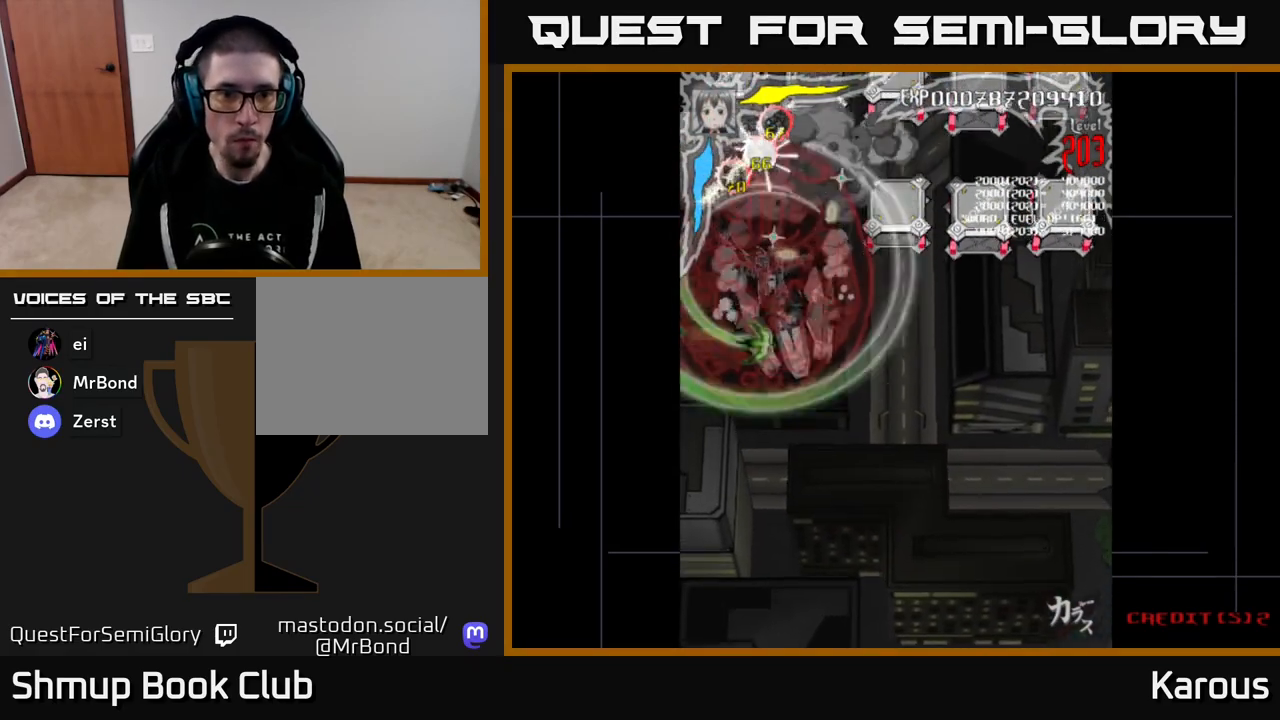
{"buttons": ["B", "DPAD_UP"], "events": [[100, "DPAD_RIGHT", "up"], [367, "DPAD_DOWN", "up"], [383, "DPAD_UP", "down"]]}
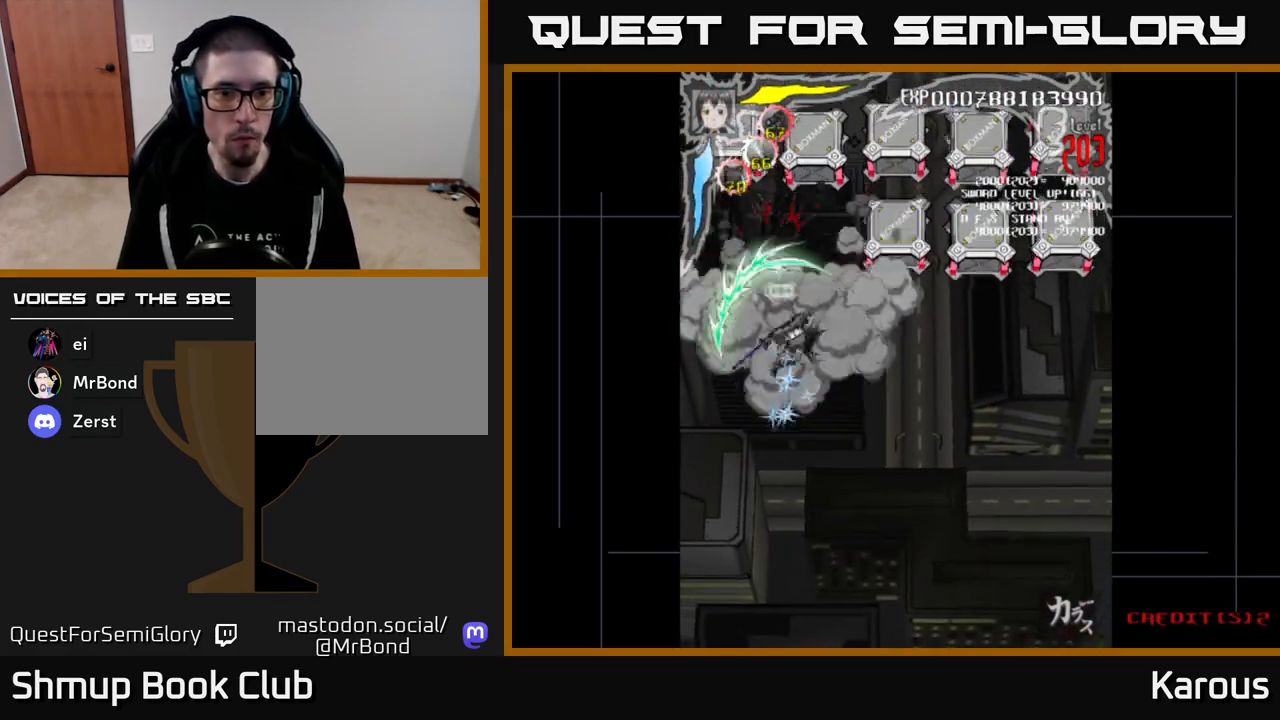
{"buttons": ["B", "DPAD_RIGHT"], "events": [[167, "B", "up"], [200, "X", "down"], [233, "DPAD_RIGHT", "down"], [267, "X", "up"], [333, "B", "down"], [367, "DPAD_UP", "up"]]}
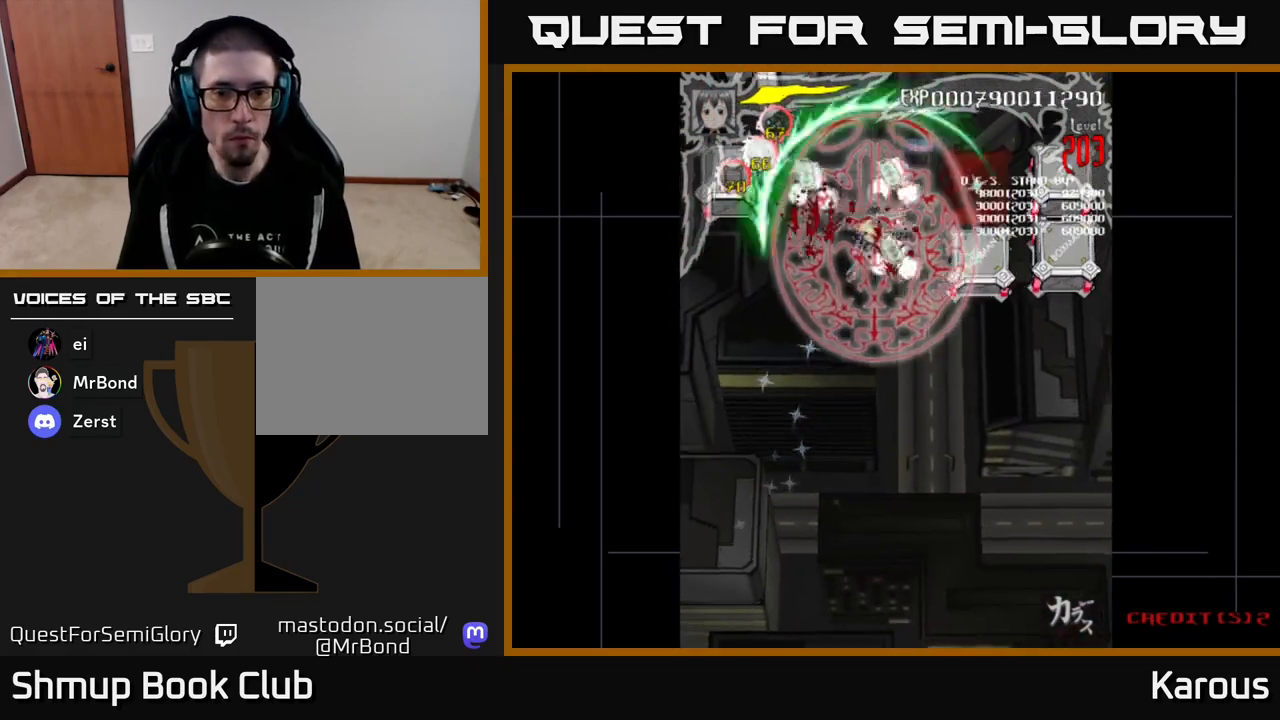
{"buttons": ["B", "DPAD_RIGHT"], "events": [[50, "DPAD_DOWN", "down"], [150, "DPAD_DOWN", "up"], [200, "DPAD_DOWN", "down"], [233, "DPAD_DOWN", "up"], [250, "DPAD_DOWN", "down"], [367, "DPAD_DOWN", "up"]]}
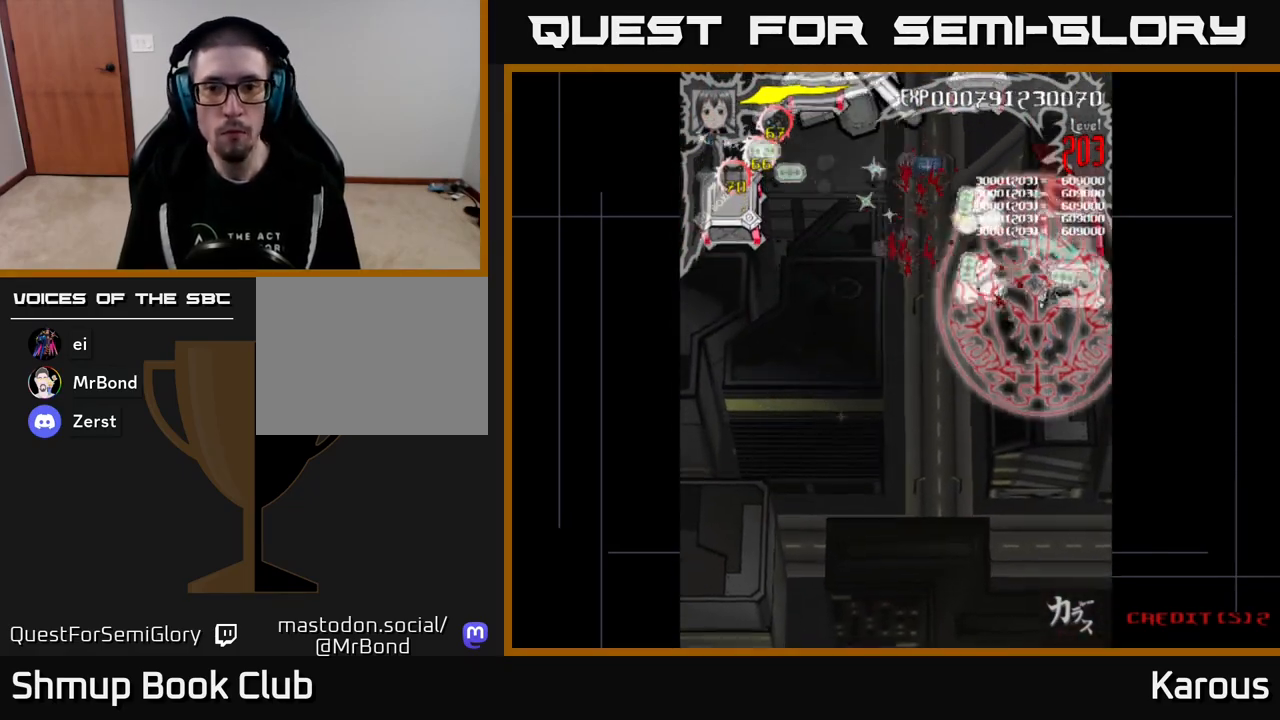
{"buttons": ["B", "DPAD_UP", "DPAD_LEFT"], "events": [[117, "DPAD_RIGHT", "up"], [117, "DPAD_UP", "down"], [167, "DPAD_LEFT", "down"]]}
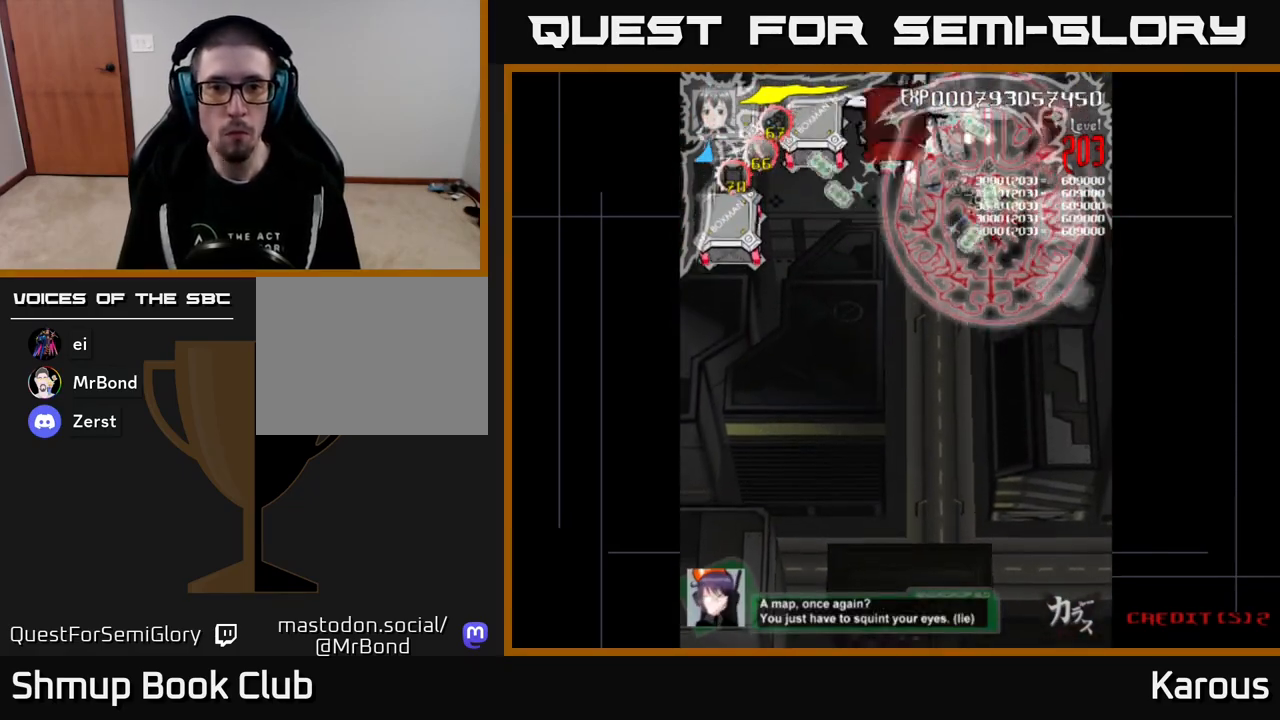
{"buttons": ["B", "DPAD_DOWN", "DPAD_LEFT"], "events": [[67, "DPAD_UP", "up"], [450, "DPAD_DOWN", "down"]]}
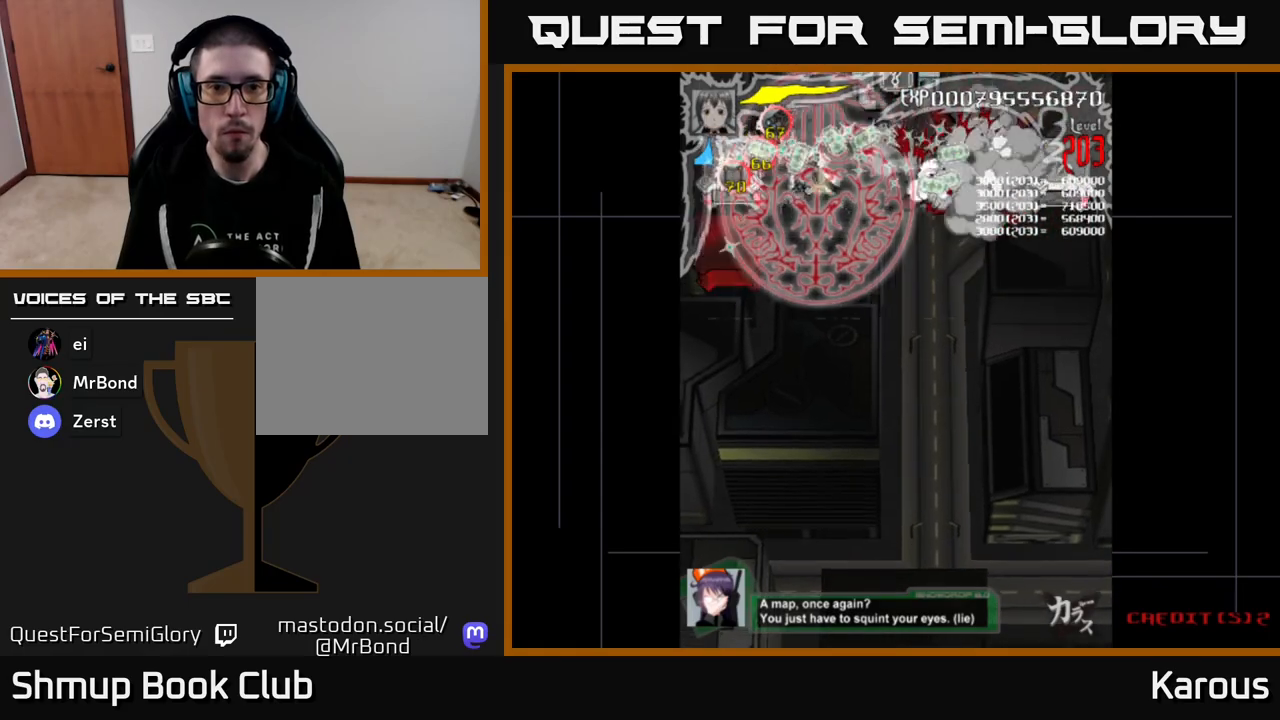
{"buttons": ["B", "DPAD_UP", "DPAD_RIGHT"], "events": [[100, "DPAD_DOWN", "up"], [117, "DPAD_DOWN", "down"], [233, "DPAD_LEFT", "up"], [350, "DPAD_RIGHT", "down"], [383, "DPAD_DOWN", "up"], [417, "DPAD_UP", "down"]]}
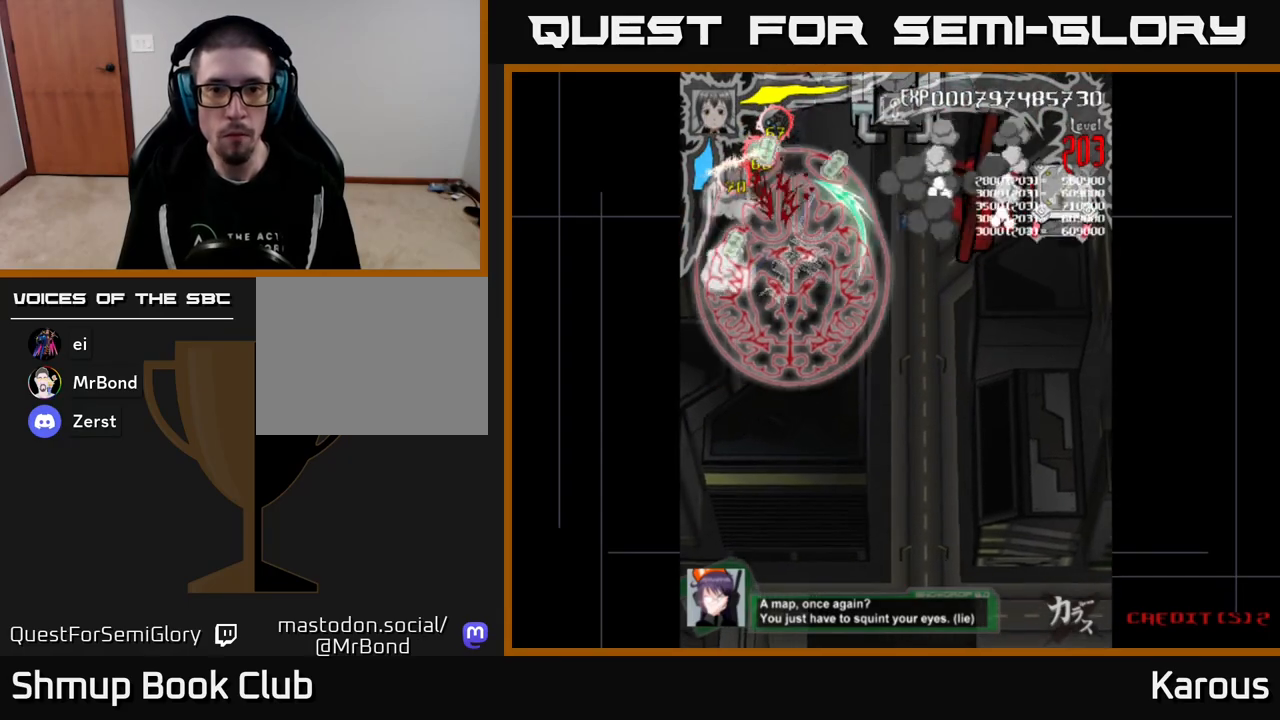
{"buttons": ["A", "DPAD_DOWN", "DPAD_RIGHT"], "events": [[117, "B", "up"], [117, "DPAD_UP", "up"], [167, "A", "down"], [450, "DPAD_DOWN", "down"]]}
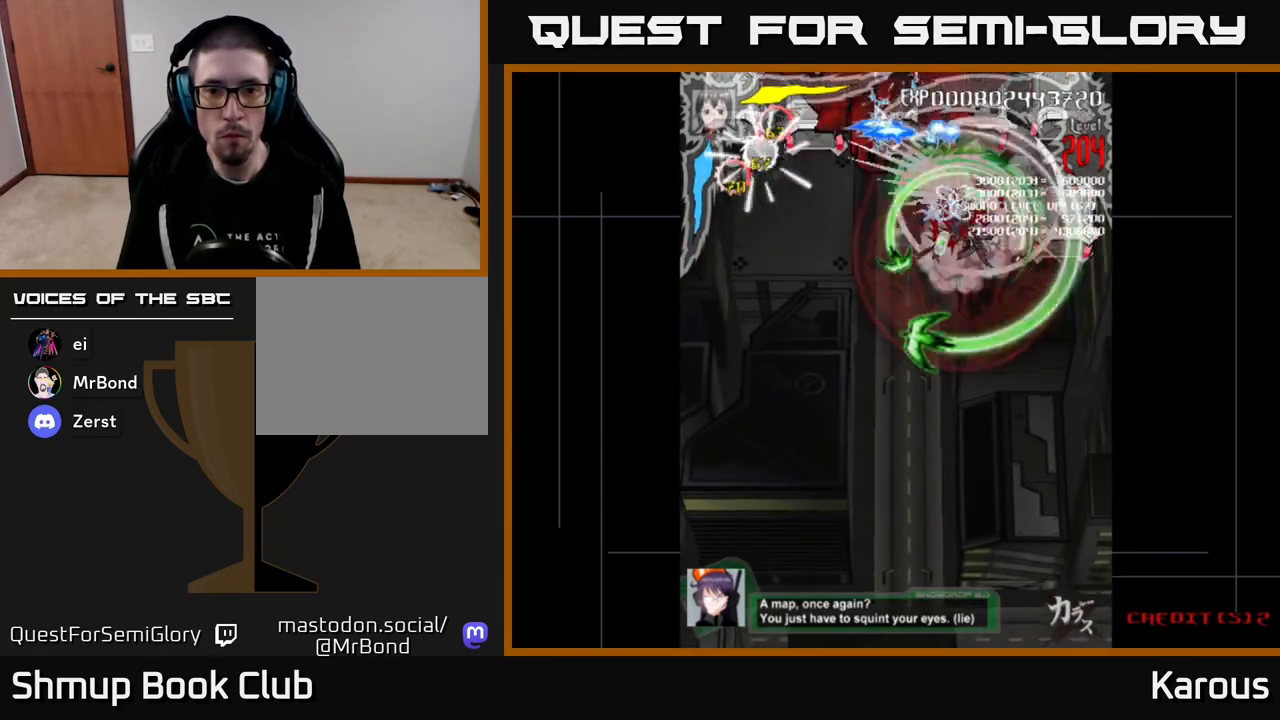
{"buttons": ["A", "DPAD_DOWN"], "events": [[100, "DPAD_DOWN", "up"], [150, "DPAD_DOWN", "down"], [200, "DPAD_RIGHT", "up"]]}
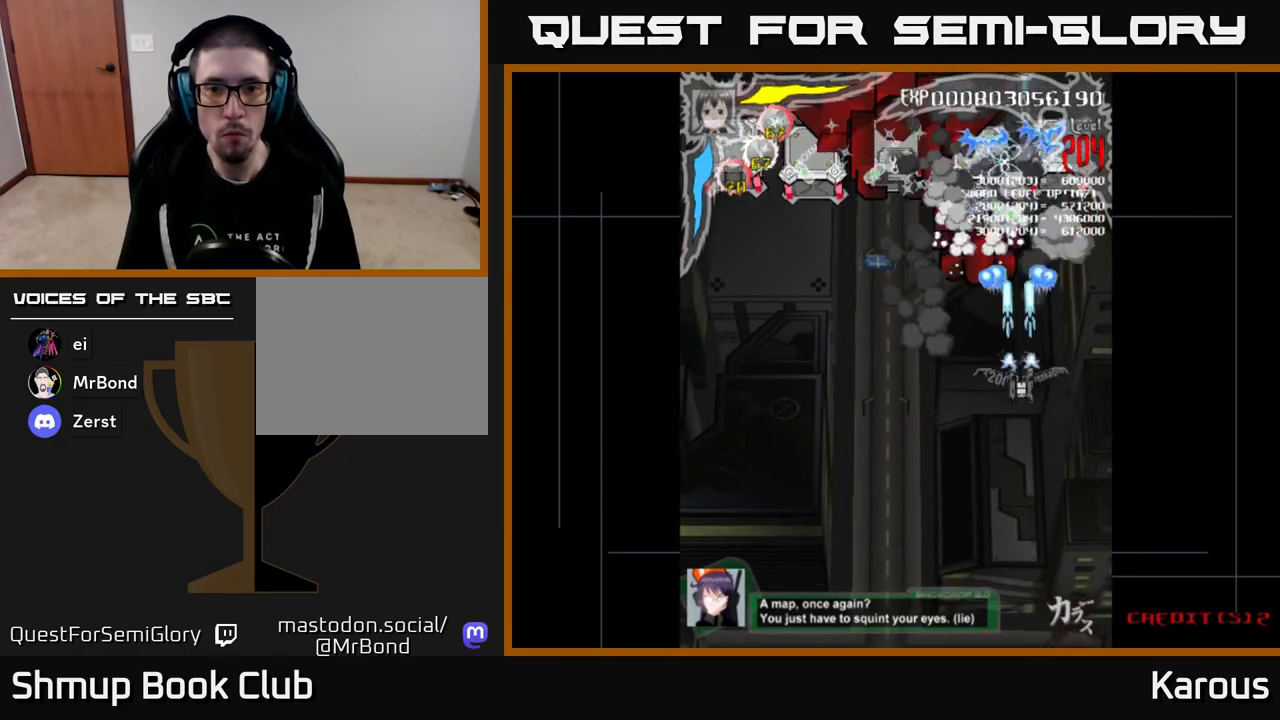
{"buttons": ["B", "DPAD_UP"], "events": [[50, "DPAD_DOWN", "up"], [67, "DPAD_UP", "down"], [117, "B", "down"], [150, "A", "up"]]}
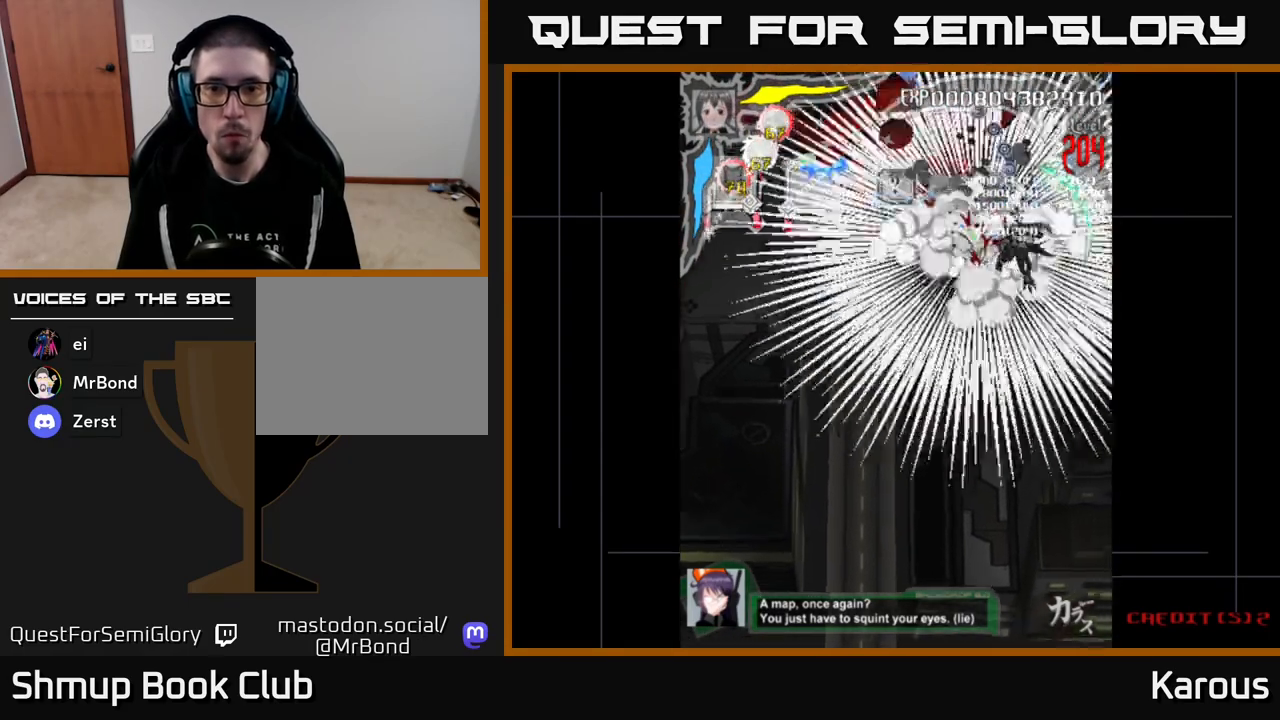
{"buttons": ["B", "DPAD_LEFT"], "events": [[17, "DPAD_LEFT", "down"], [67, "DPAD_UP", "up"], [133, "DPAD_DOWN", "down"], [283, "DPAD_DOWN", "up"]]}
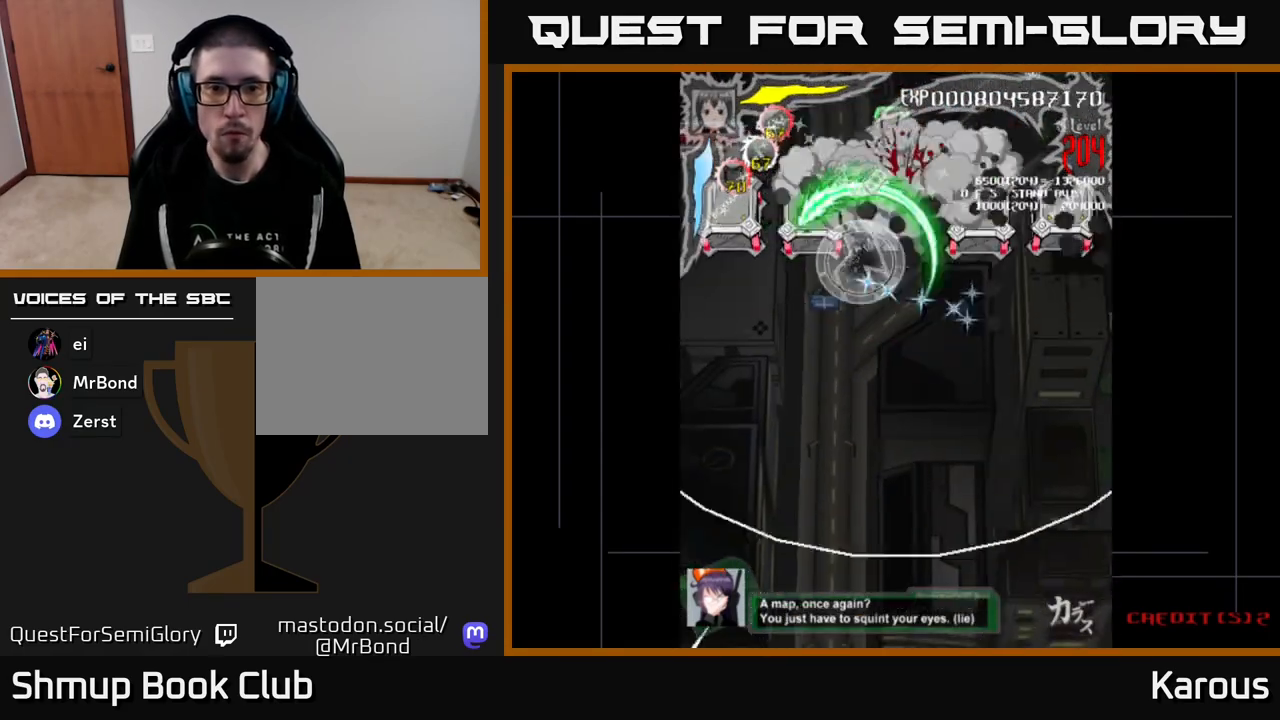
{"buttons": ["DPAD_RIGHT"], "events": [[400, "DPAD_DOWN", "down"], [400, "DPAD_LEFT", "up"], [433, "DPAD_RIGHT", "down"], [500, "B", "up"], [500, "DPAD_DOWN", "up"]]}
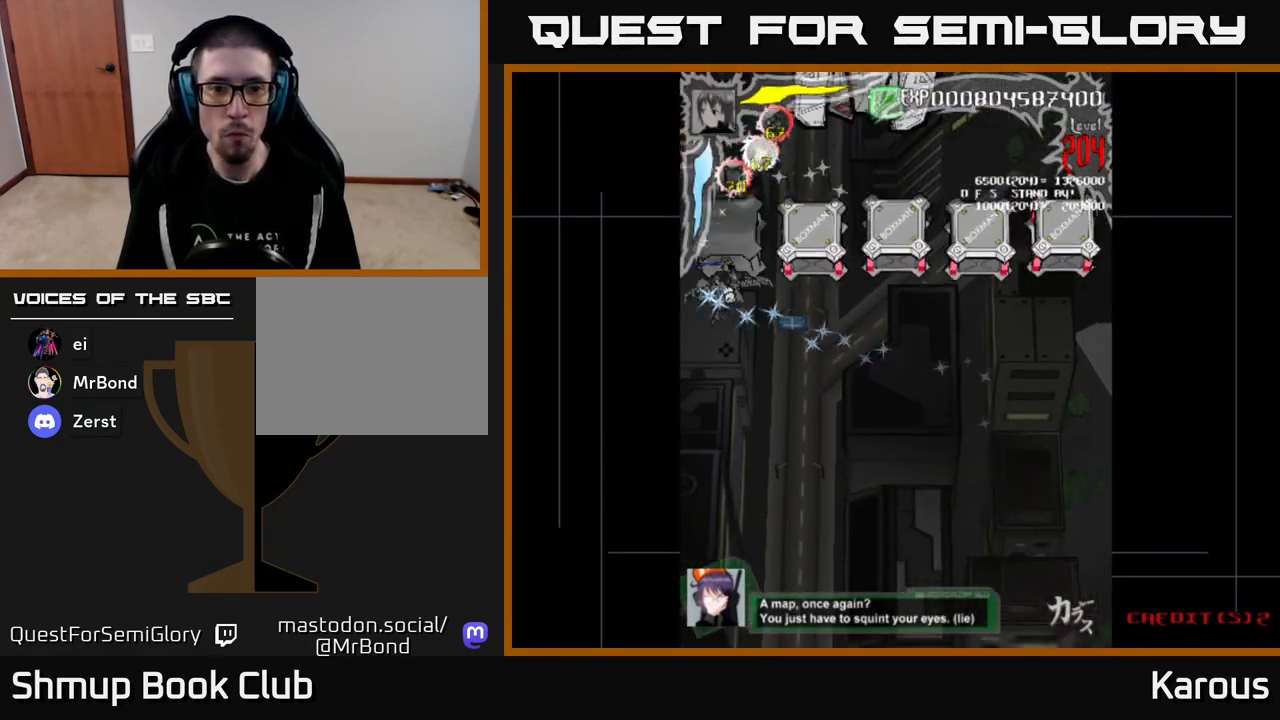
{"buttons": ["B", "DPAD_RIGHT"], "events": [[67, "X", "down"], [117, "X", "up"], [183, "B", "down"]]}
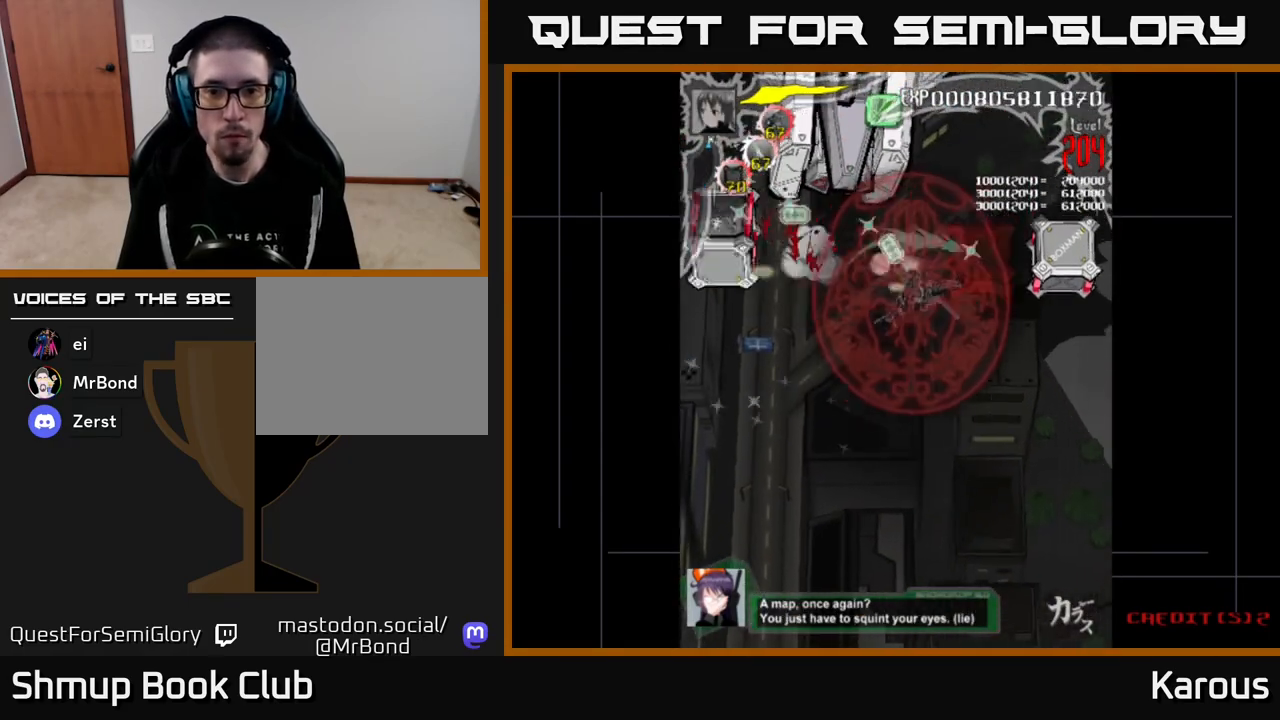
{"buttons": ["B", "DPAD_LEFT"], "events": [[100, "DPAD_DOWN", "down"], [183, "DPAD_DOWN", "up"], [417, "DPAD_RIGHT", "up"], [433, "DPAD_LEFT", "down"]]}
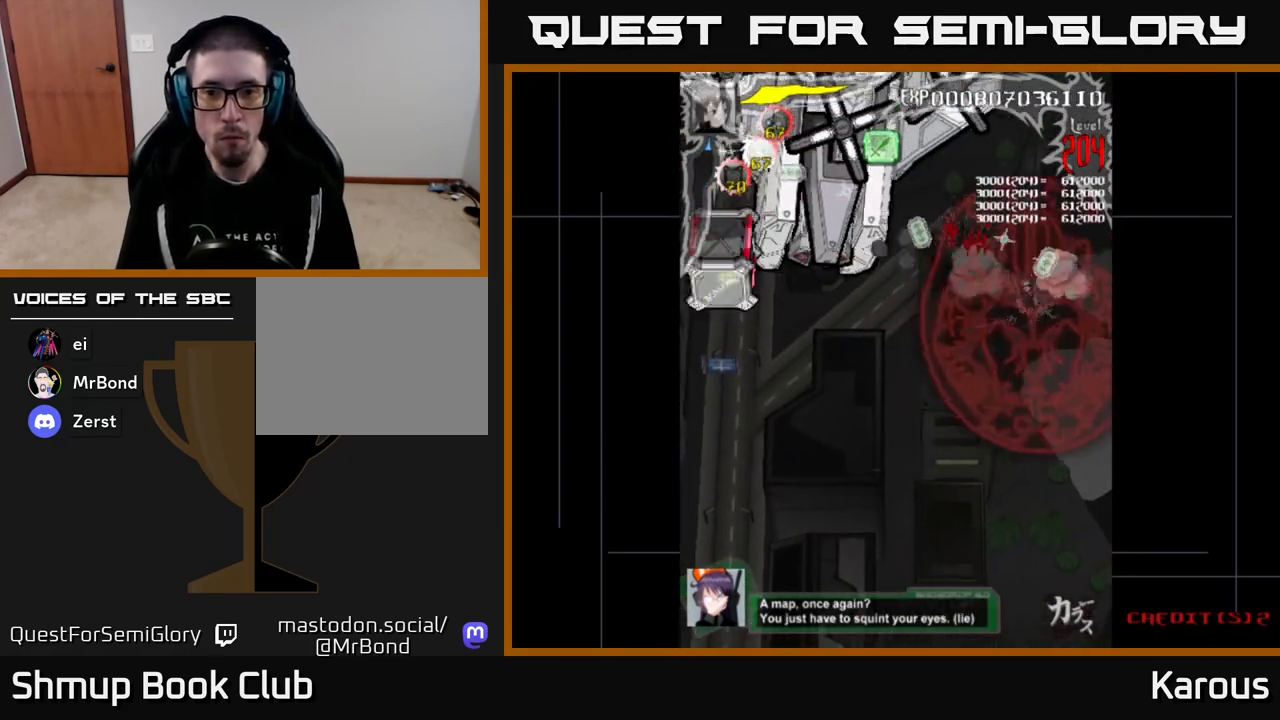
{"buttons": ["B", "DPAD_LEFT"], "events": []}
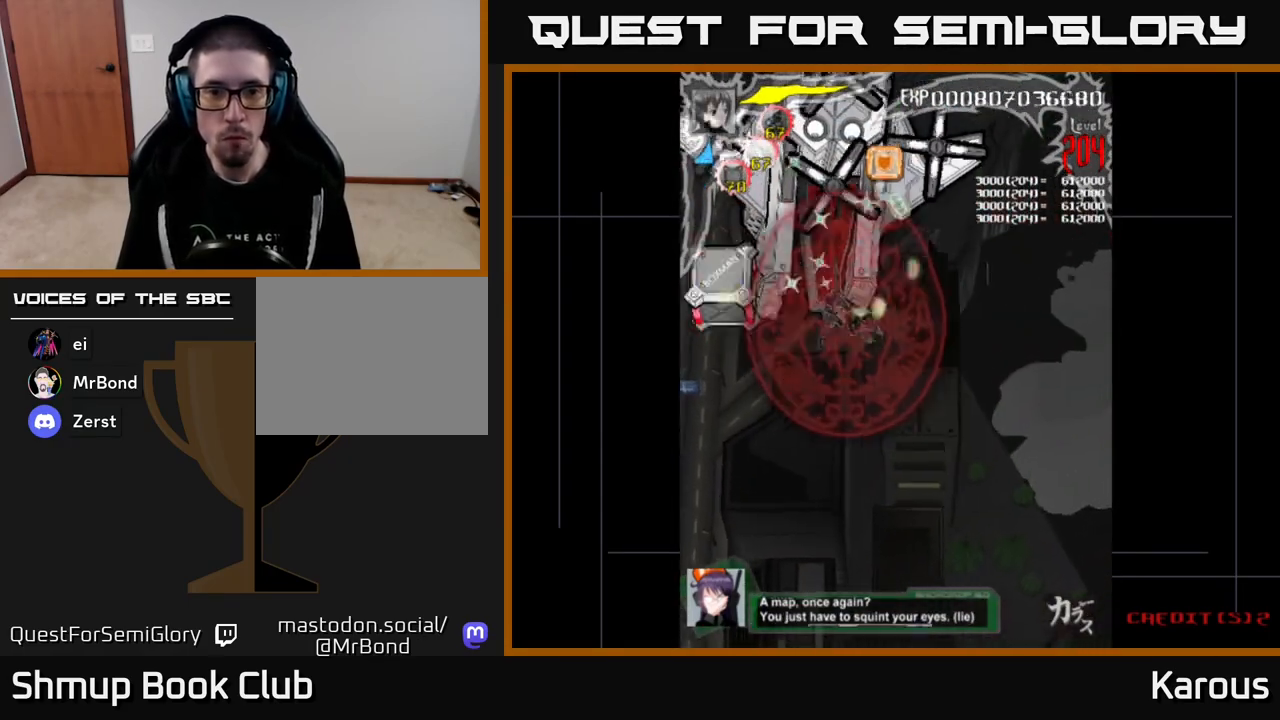
{"buttons": ["B", "DPAD_UP"], "events": [[167, "DPAD_LEFT", "up"], [183, "DPAD_RIGHT", "down"], [183, "DPAD_UP", "down"], [417, "DPAD_RIGHT", "up"]]}